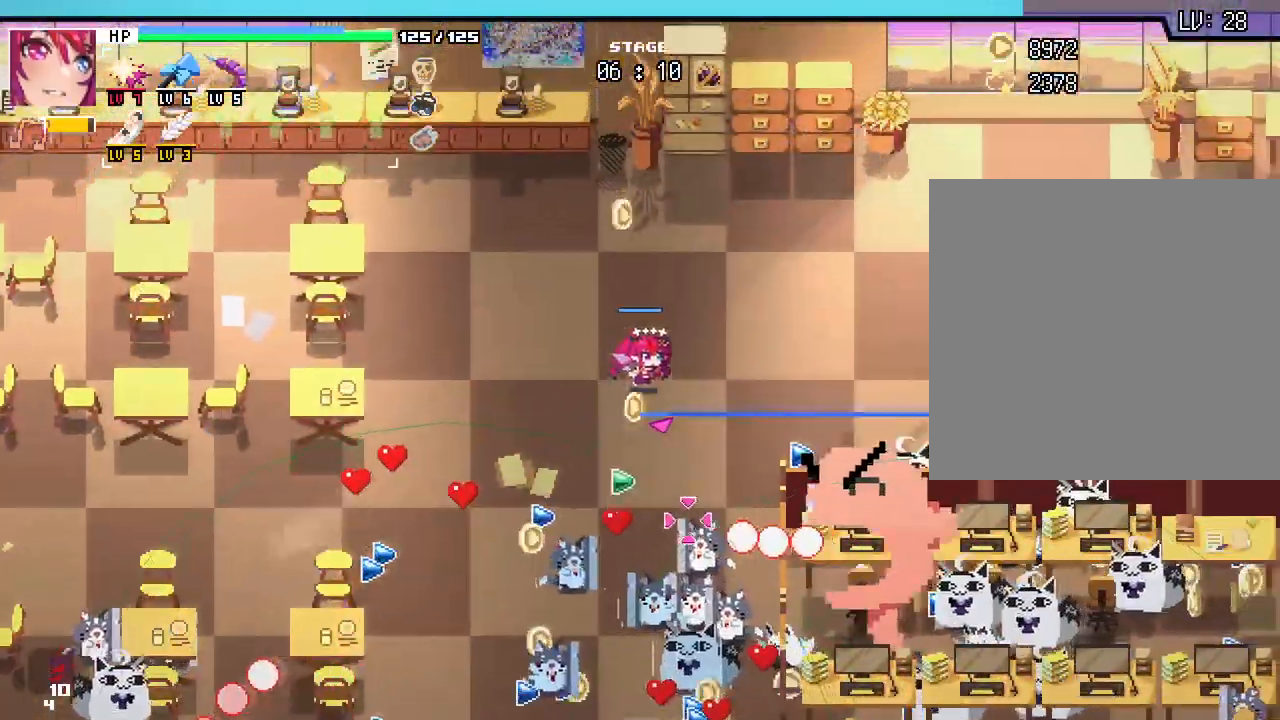
Gameplay with keyboard and mouse; each line is a JSON object with the keys and mouse buttons held at the frame after it. "events" lists presses ("down") and releases ("up") of ".", "/", "0", "1", "2", "3", "4", "5", "6", "7", "8", "9", "a", "alt_l", "alt_r", "b", "backslash", "backspace", "c", "caps_lock", "comma", "ctrl_l", "ctrl_r", "d", "e", "equals", "escape", "f", "f1", "f10", "f11", "f12", "f2", "f3", "f4", "f5", "f6", "f7", "f8", "f9", "g", "h", "i", "j", "k", "l", "lbracket", "m", "minus", "n", "o", "p", "q", "quote", "r", "rbracket", "return", "s", "semicolon", "shift_l", "shift_r", "space", "super", "t", "tab", "tilde", "u", "v", "w", "x", "y", "z", "mouse_left", "mouse_wheel", "mouse_right", "mouse_mb4" and "mouse_mb5" between this image and that frame as [ms after this image, input, new state], when the widget could be followed in between. "mouse_left", "mouse_wheel", "mouse_right", "mouse_mb4", "mouse_mb5" = the "left", "wheel", "right", "mb4", "mb5" buttons of the "mouse" list. No other keys are recorded. "wheel" means that the mouse wheel is clicked or scrolled. Not read: mouse_move.
{"keys": ["d", "w"], "mouse": [], "events": [[217, "w", "up"], [433, "w", "down"]]}
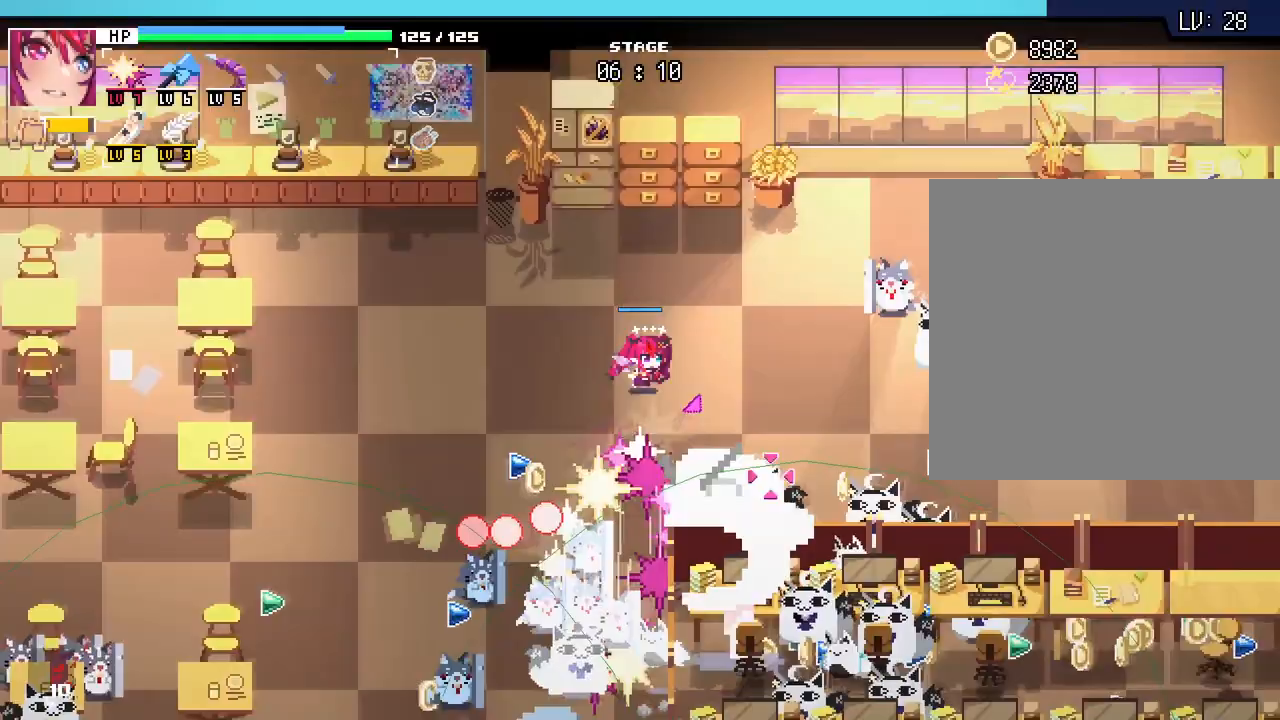
{"keys": ["d"], "mouse": [], "events": [[67, "d", "up"], [133, "a", "down"], [400, "d", "down"], [467, "a", "up"], [500, "w", "up"]]}
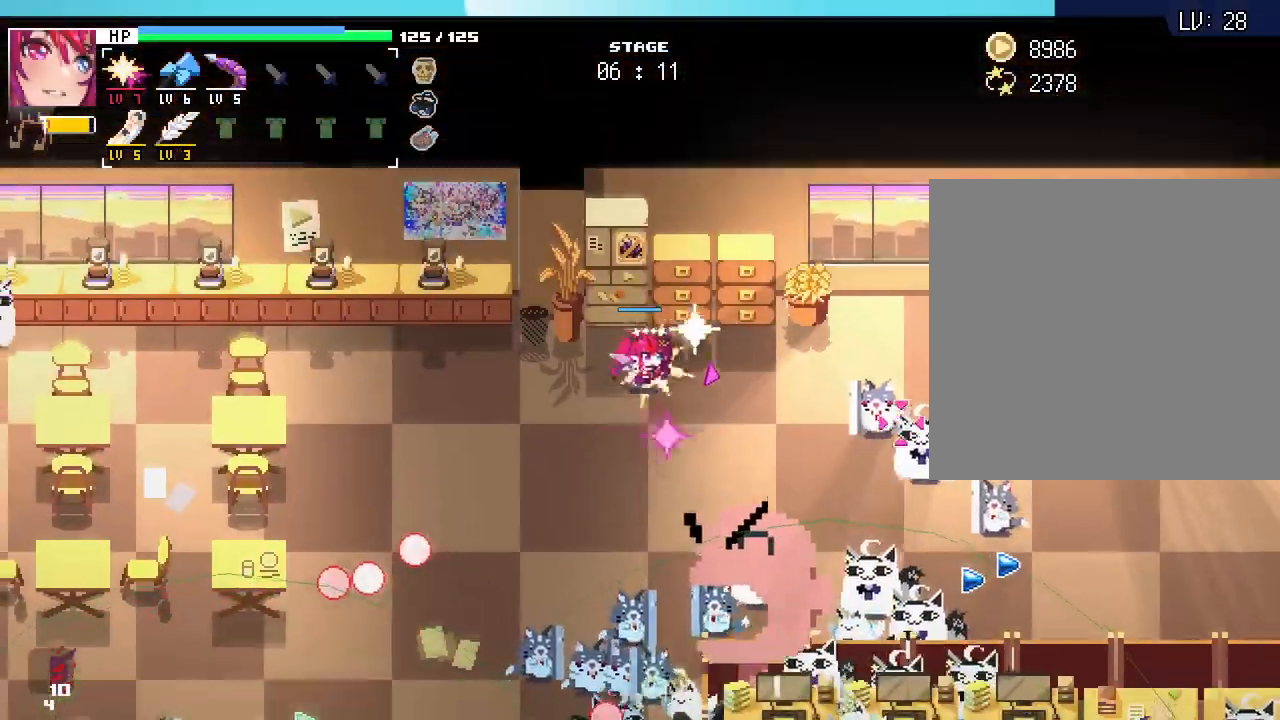
{"keys": ["d"], "mouse": [], "events": []}
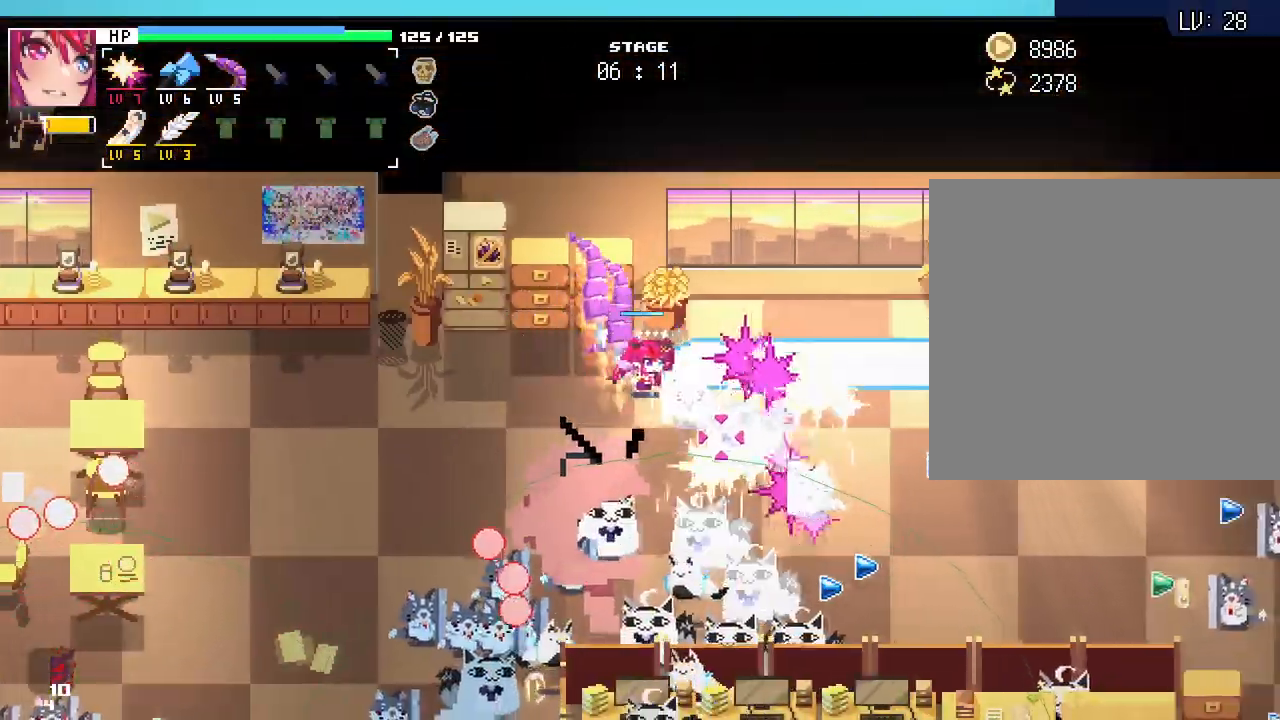
{"keys": ["d"], "mouse": [], "events": []}
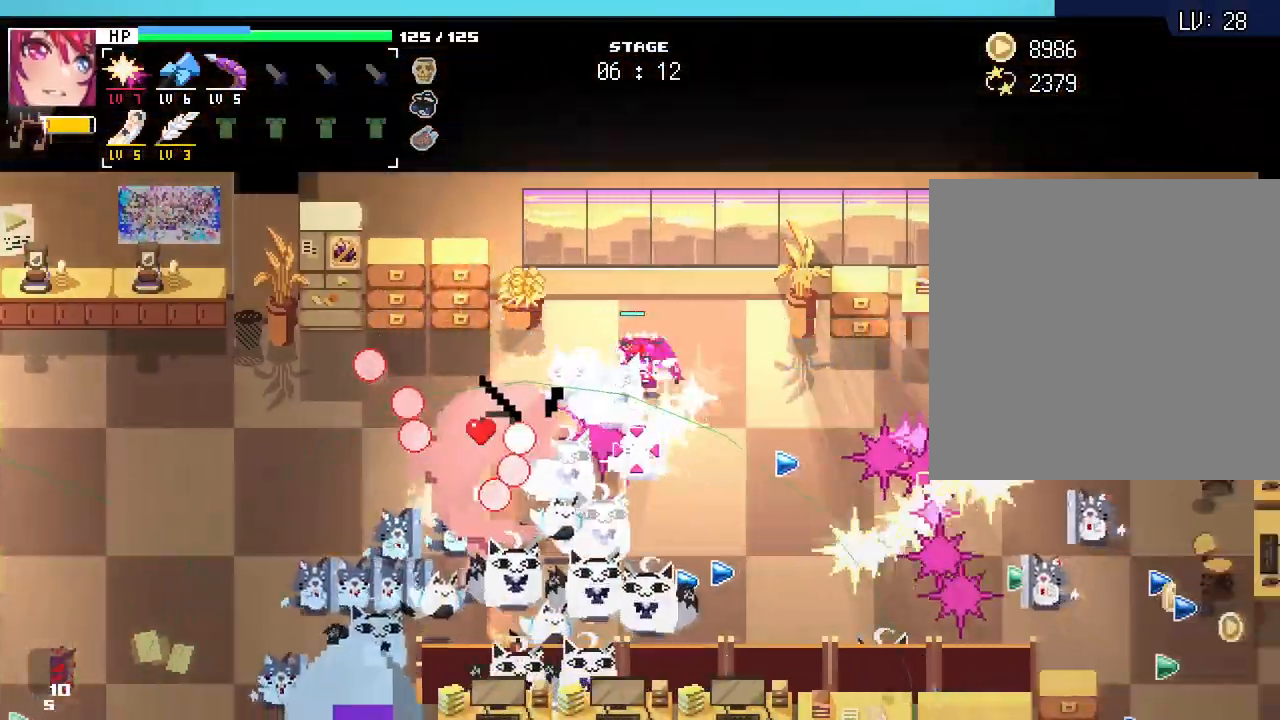
{"keys": ["d", "s"], "mouse": []}
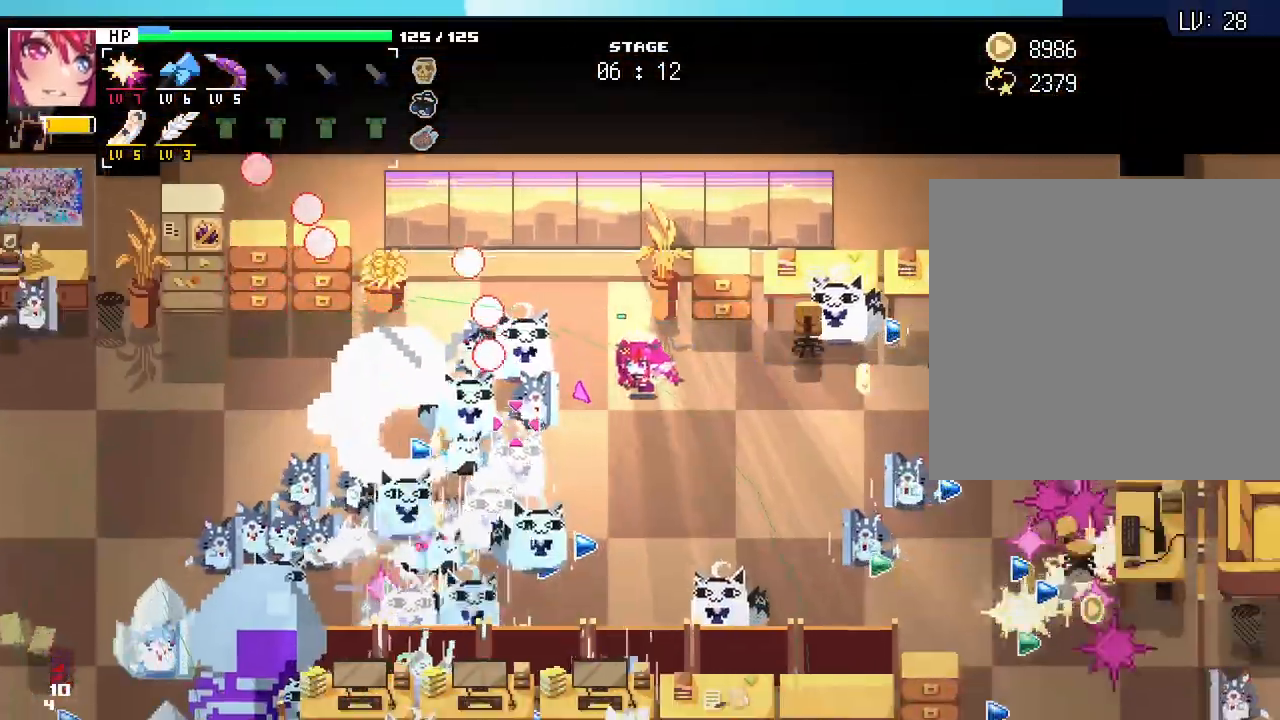
{"keys": ["d"], "mouse": [], "events": [[317, "s", "up"]]}
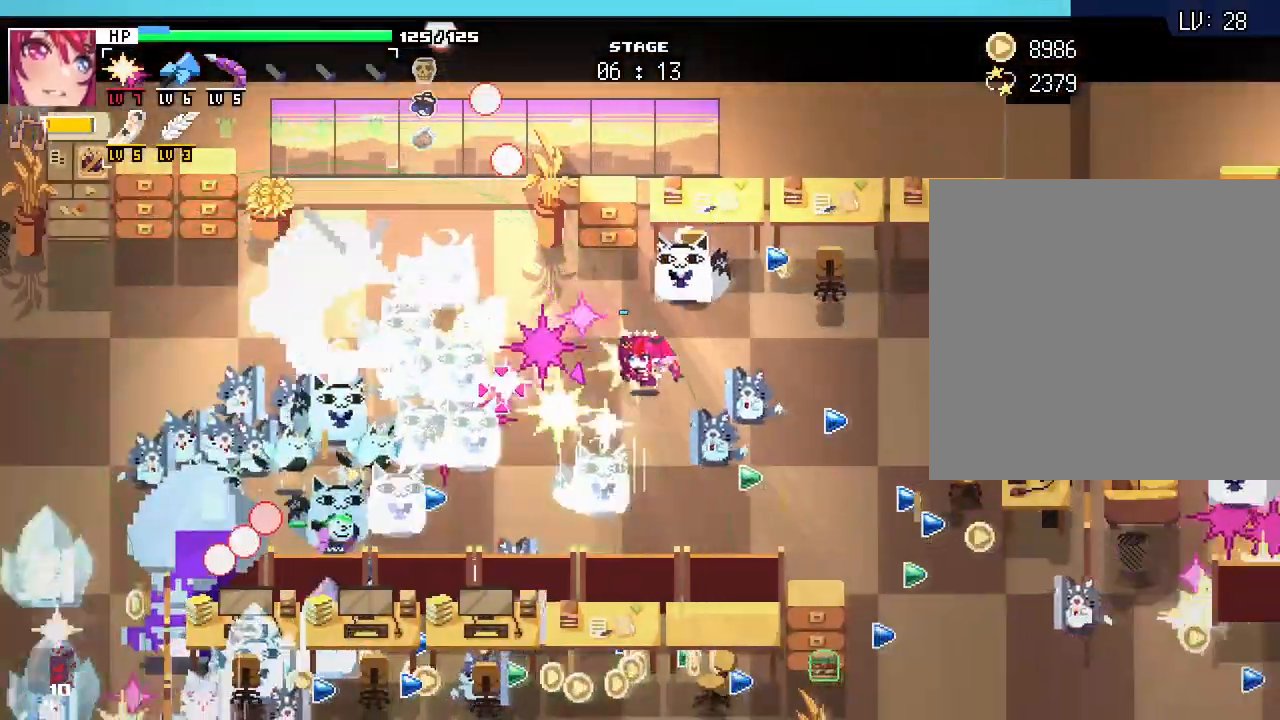
{"keys": ["d", "s"], "mouse": []}
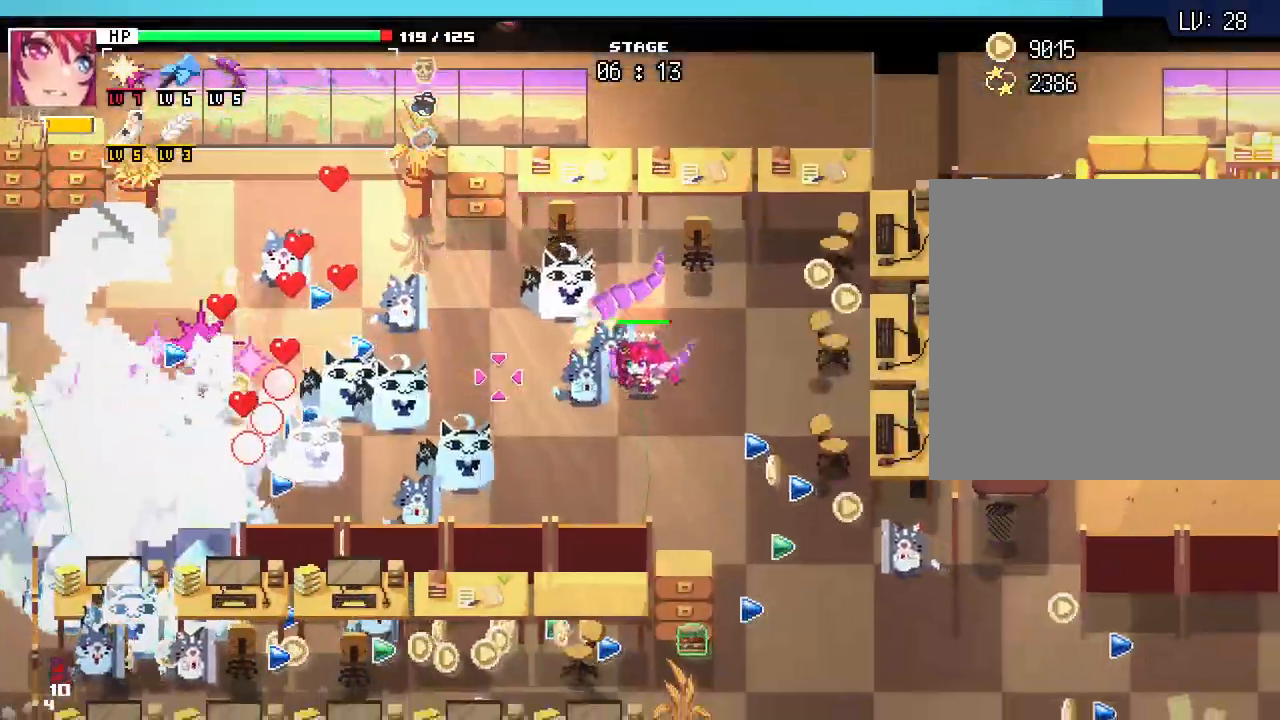
{"keys": ["s"], "mouse": [], "events": [[450, "d", "up"]]}
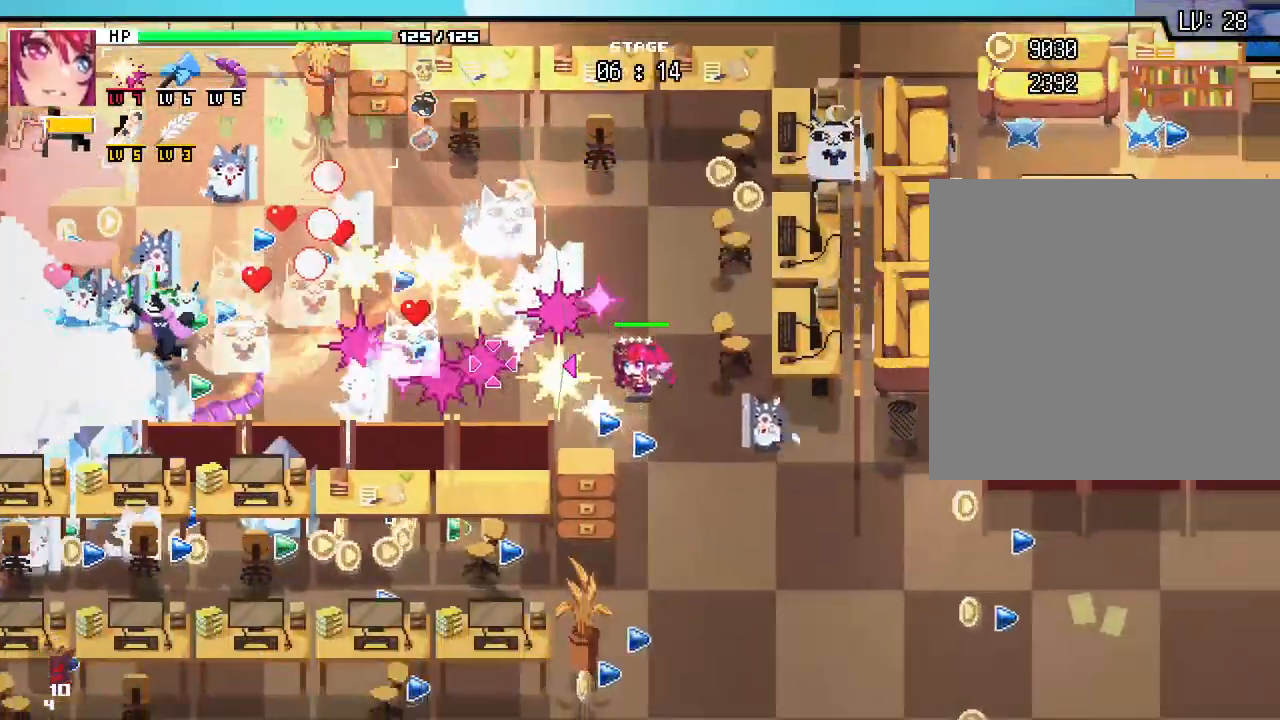
{"keys": ["s"], "mouse": [], "events": [[250, "d", "down"], [417, "d", "up"]]}
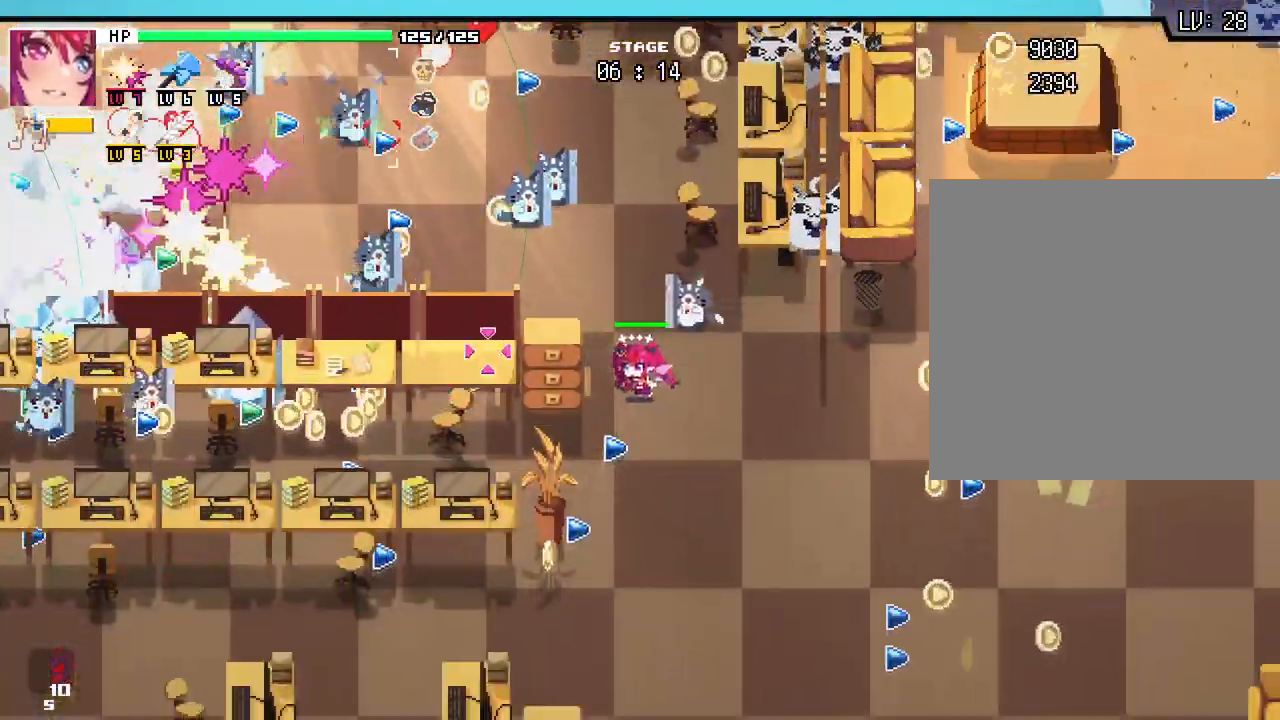
{"keys": ["d", "s"], "mouse": [], "events": [[267, "d", "down"]]}
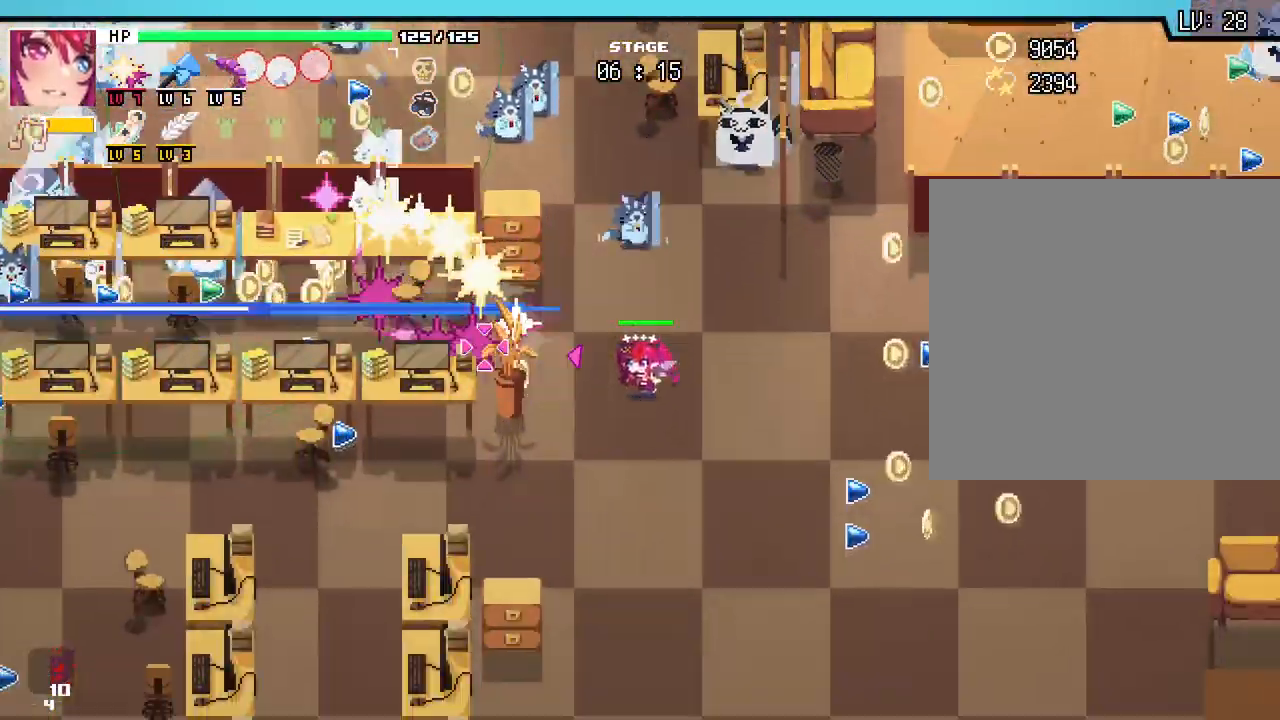
{"keys": ["d"], "mouse": [], "events": [[283, "s", "up"]]}
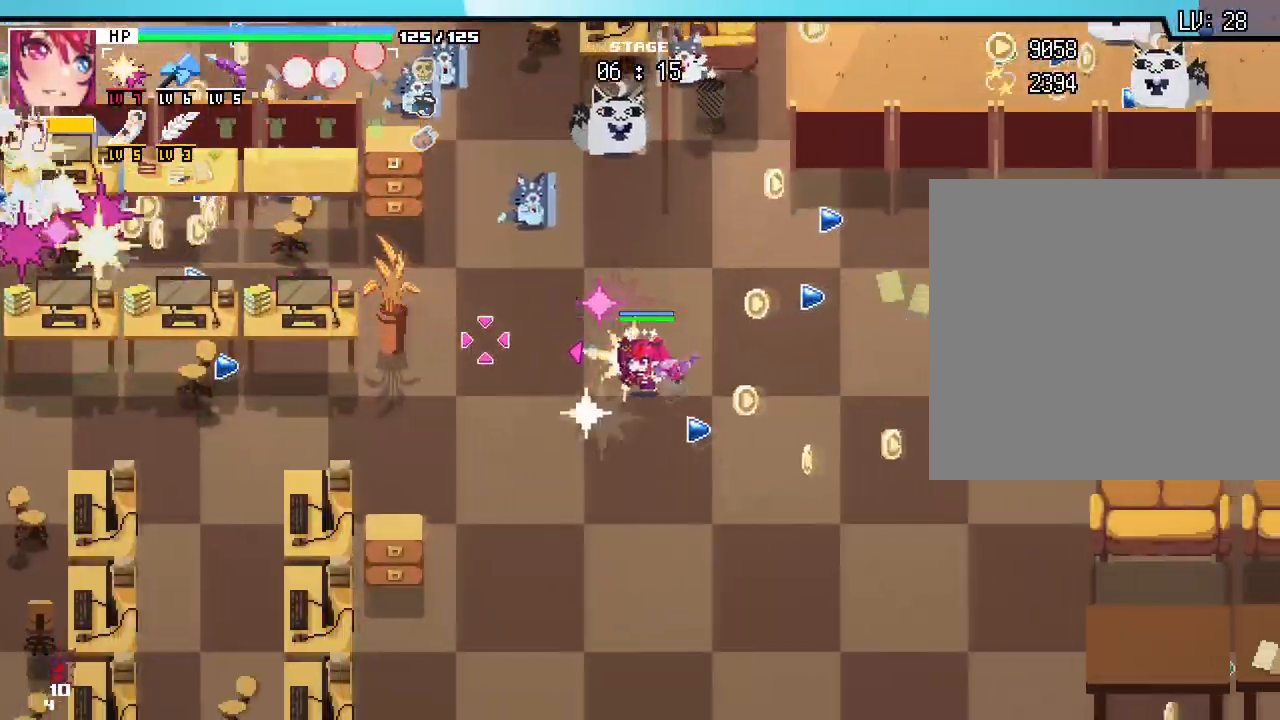
{"keys": ["d", "w"], "mouse": [], "events": [[400, "w", "down"]]}
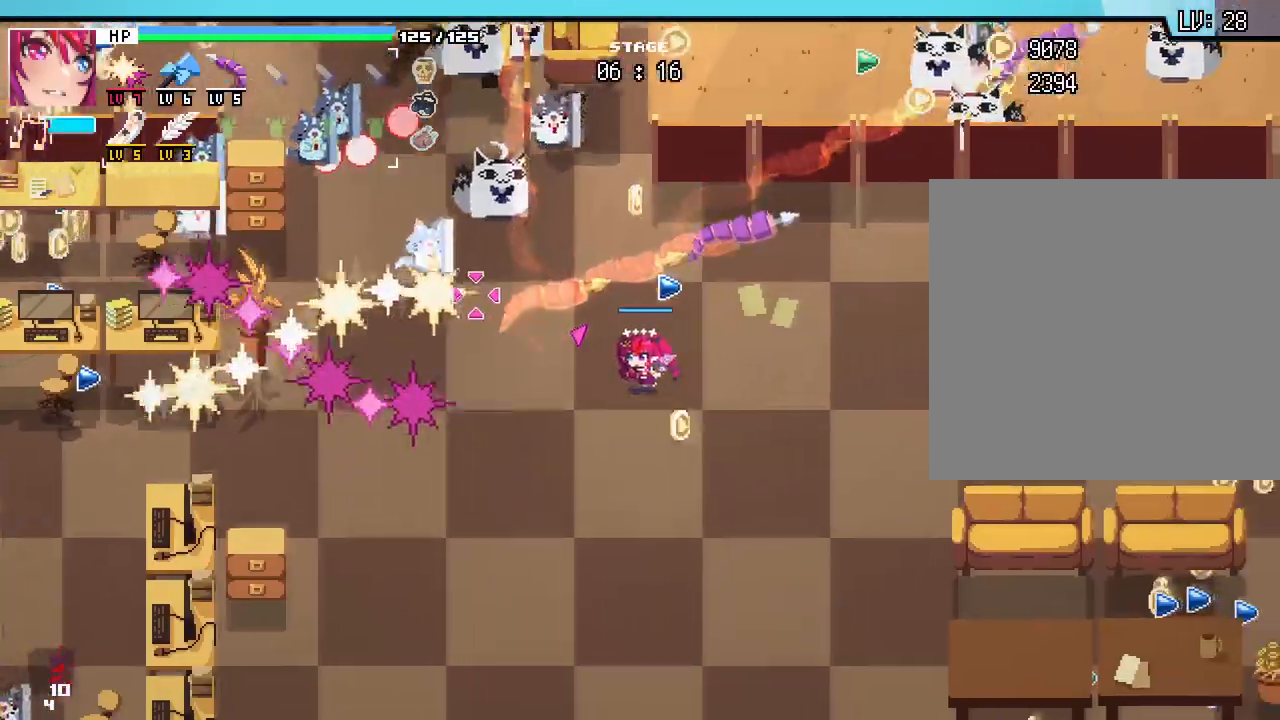
{"keys": ["a"], "mouse": [], "events": [[167, "d", "up"], [417, "d", "down"], [450, "d", "up"], [483, "a", "down"], [483, "w", "up"]]}
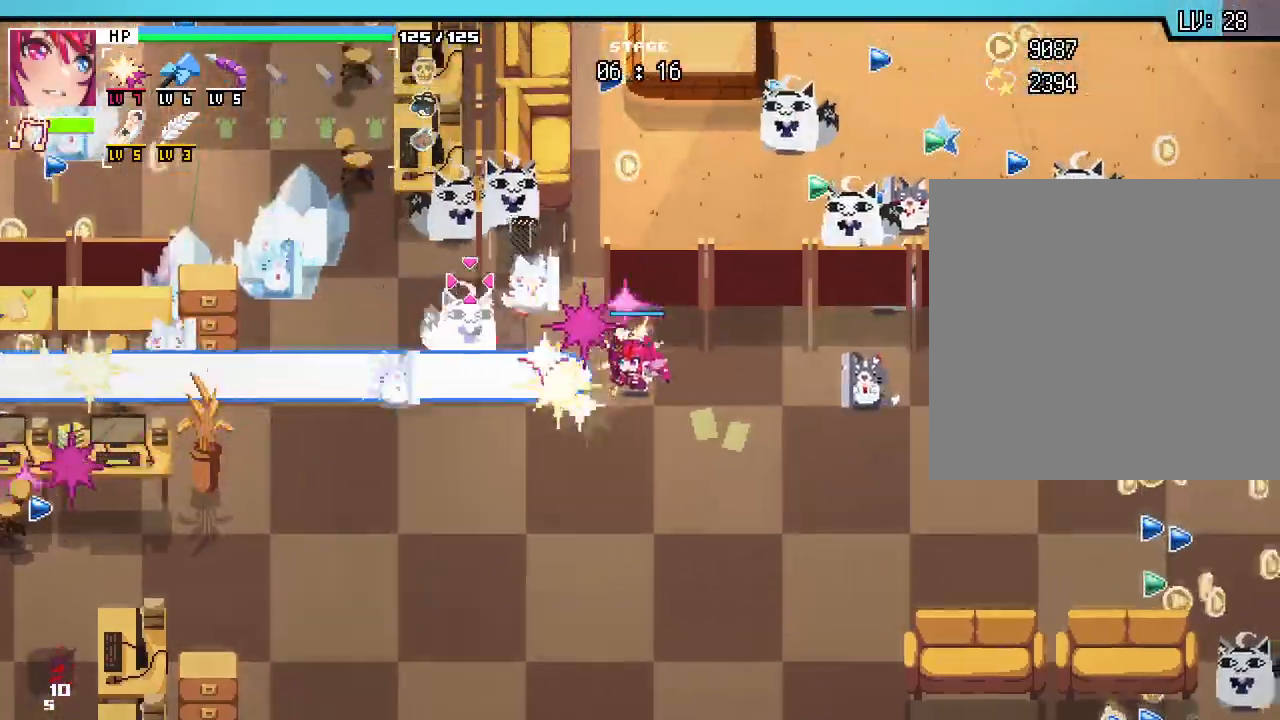
{"keys": ["d", "s"], "mouse": [], "events": [[133, "s", "down"], [183, "d", "down"], [200, "a", "up"]]}